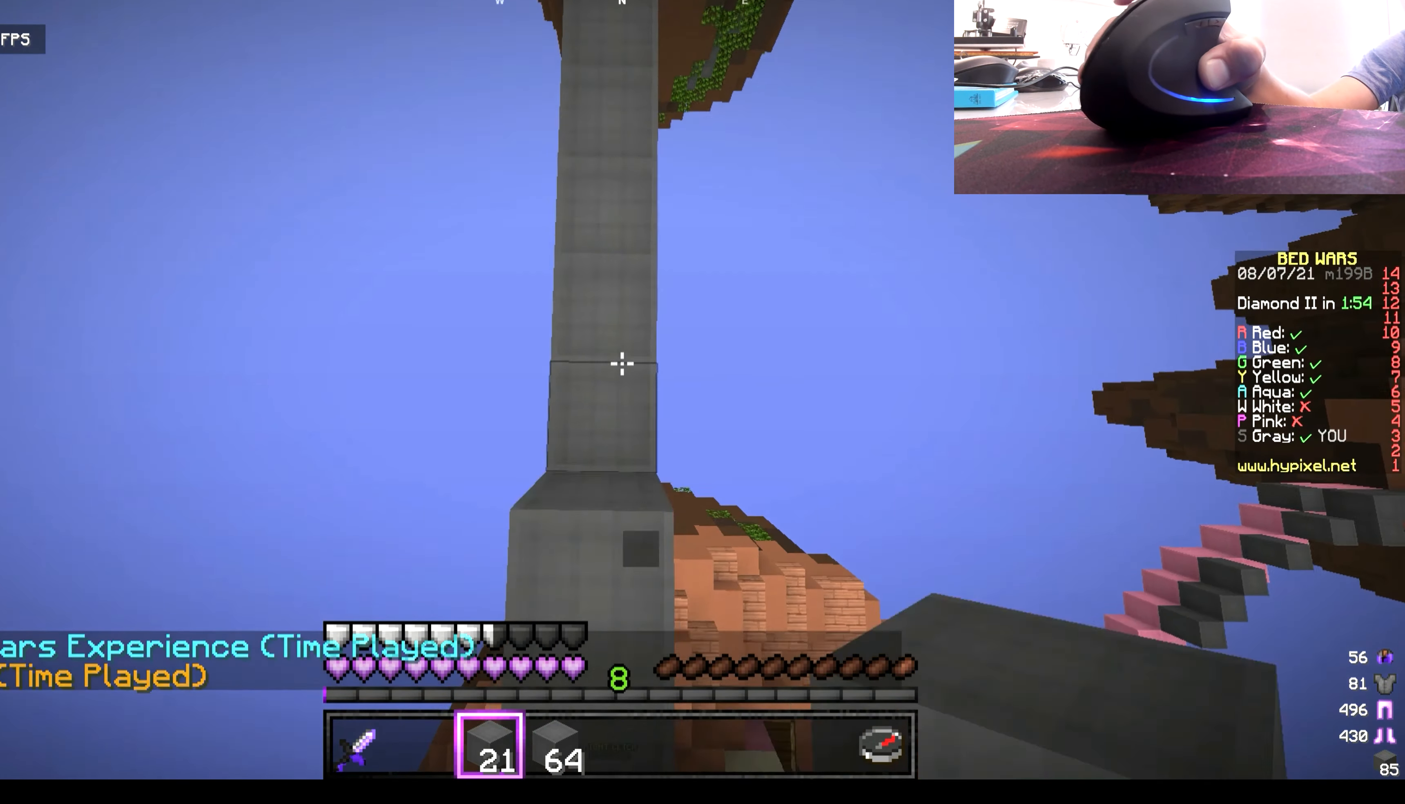
Gameplay with keyboard and mouse; each line is a JSON object with the keys and mouse buttons held at the frame after it. "events" lists presses ("down") and releases ("up") of "a", "d", "s", "w", "mouse_left" and "mouse_right" between this image and that frame as [ms after this image, input, new state], when the widget could be followed in between. "mouse_left", "mouse_right" = the "left", "right" buttons of the "mouse" list. No other keys are recorded. Fast repeated clicks can show as one long hold. Mouse movement is not recorded.
{"keys": ["w"], "mouse": ["right"], "events": [[116, "mouse_right", "up"], [150, "mouse_right", "down"]]}
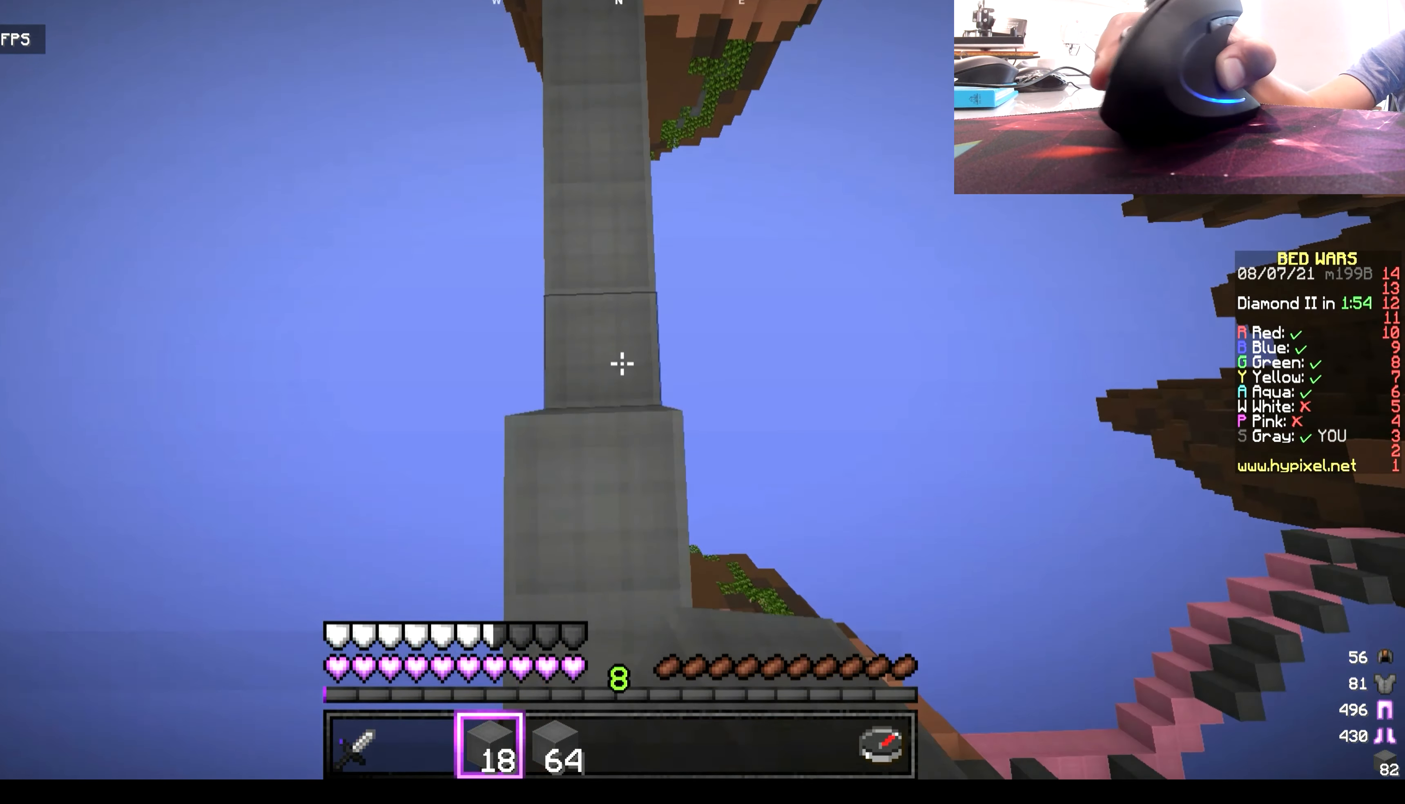
{"keys": ["w"], "mouse": [], "events": [[317, "mouse_right", "up"]]}
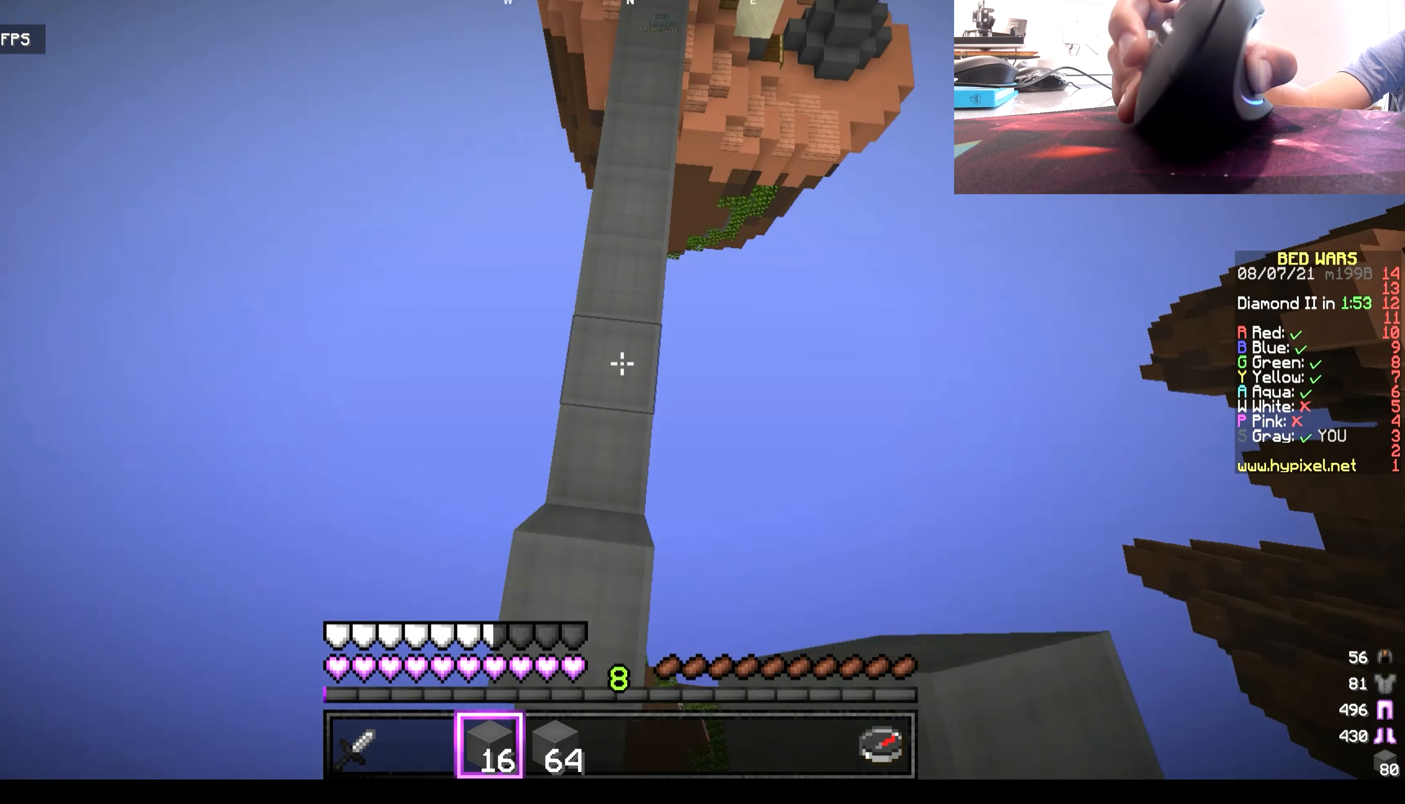
{"keys": ["w"], "mouse": [], "events": []}
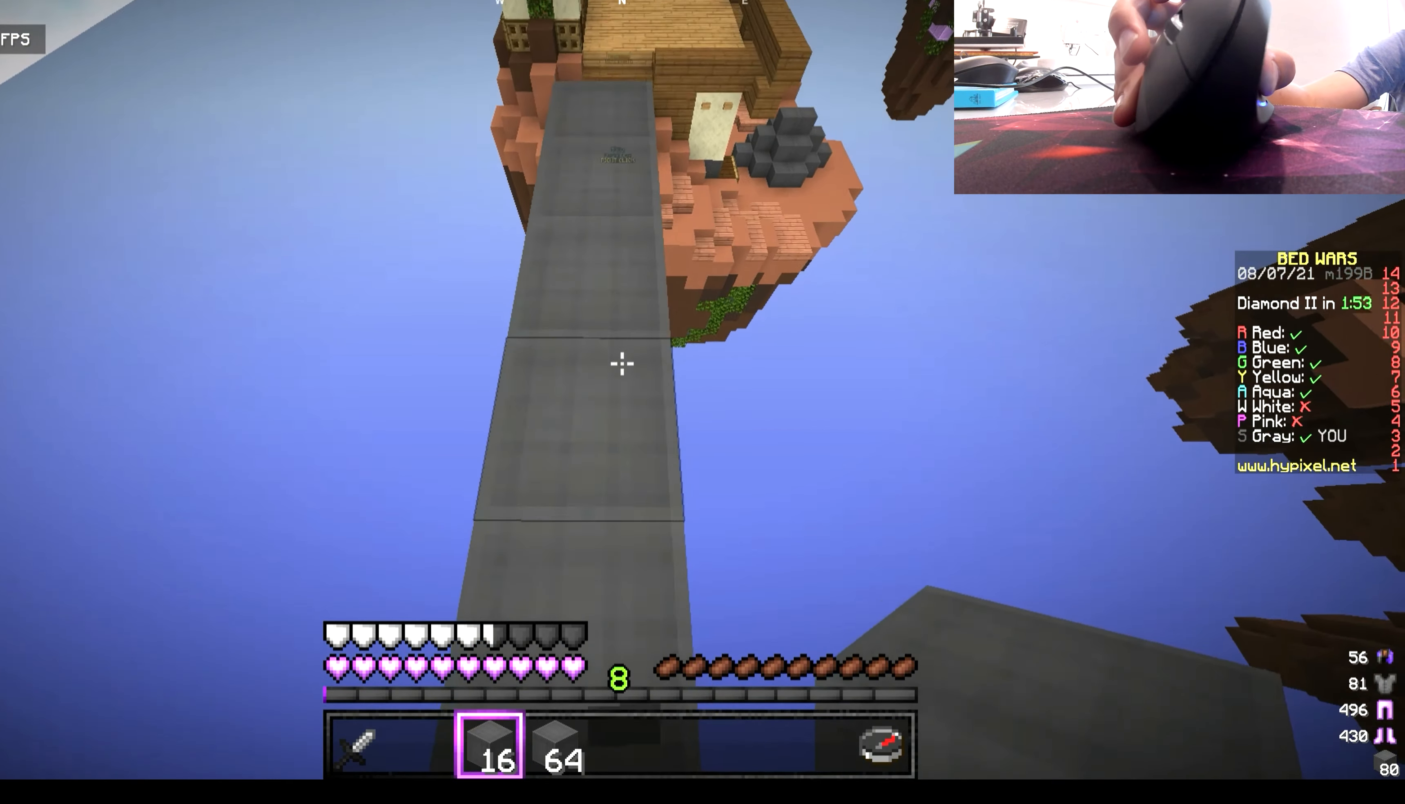
{"keys": ["w"], "mouse": ["right"], "events": [[417, "mouse_right", "down"]]}
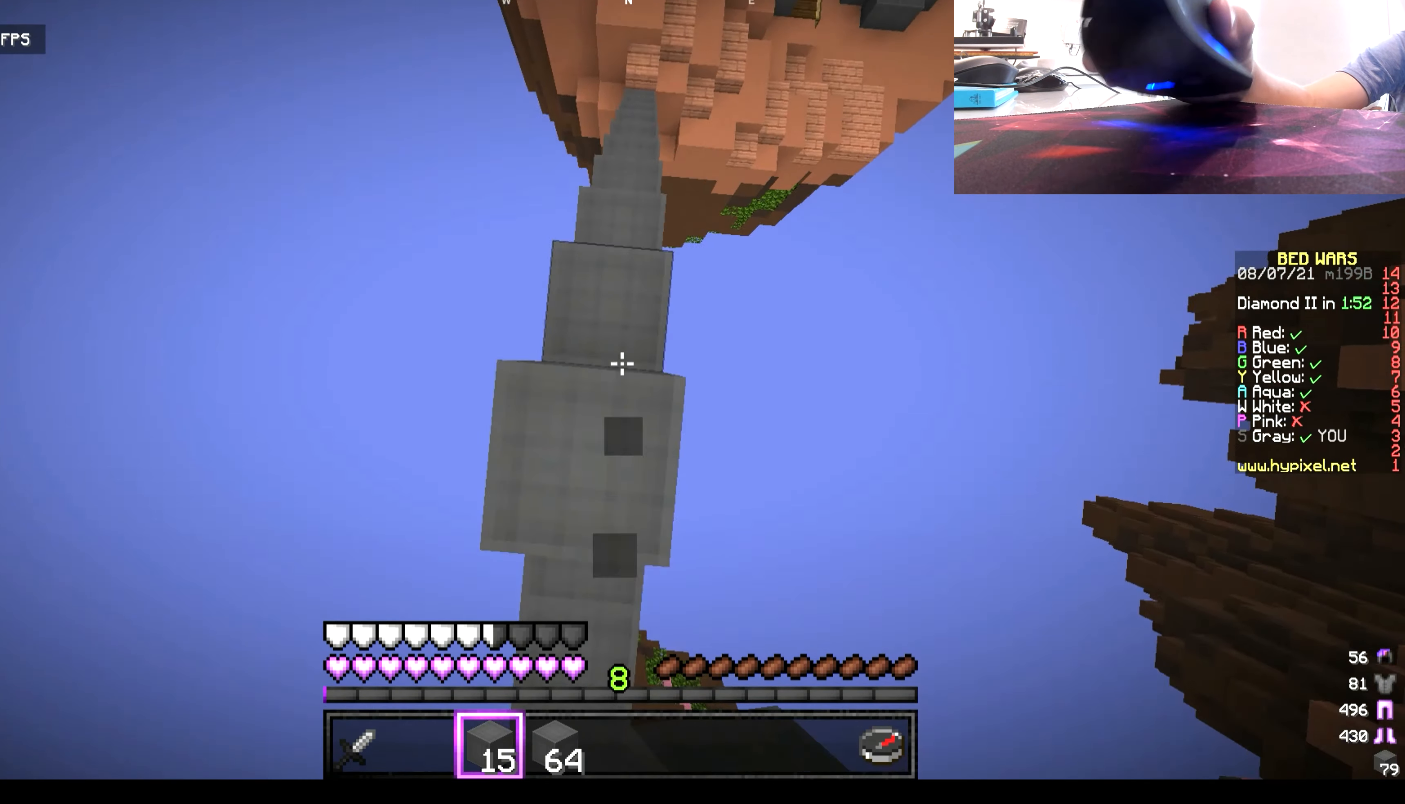
{"keys": ["w"], "mouse": [], "events": [[50, "mouse_right", "up"]]}
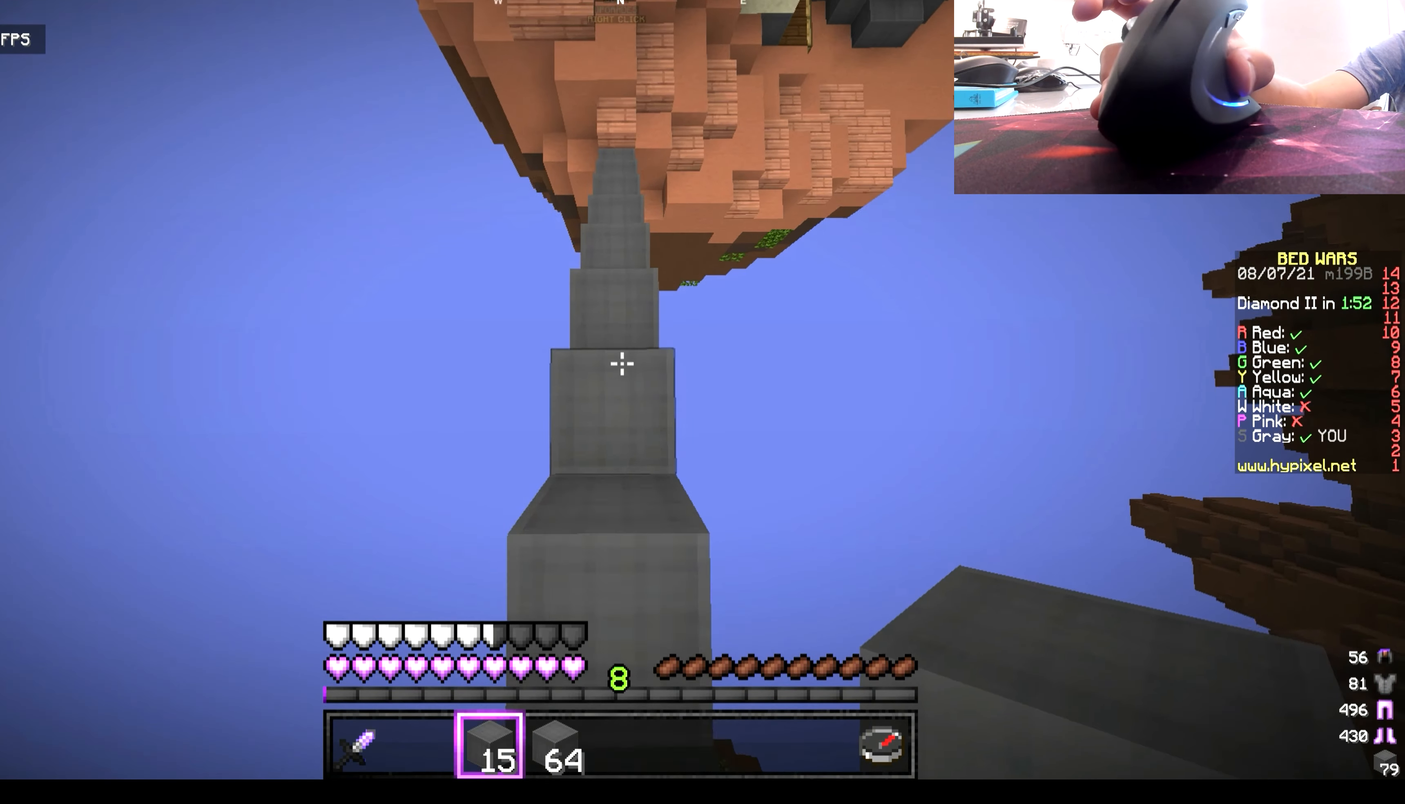
{"keys": ["w"], "mouse": ["right"], "events": [[350, "mouse_right", "down"]]}
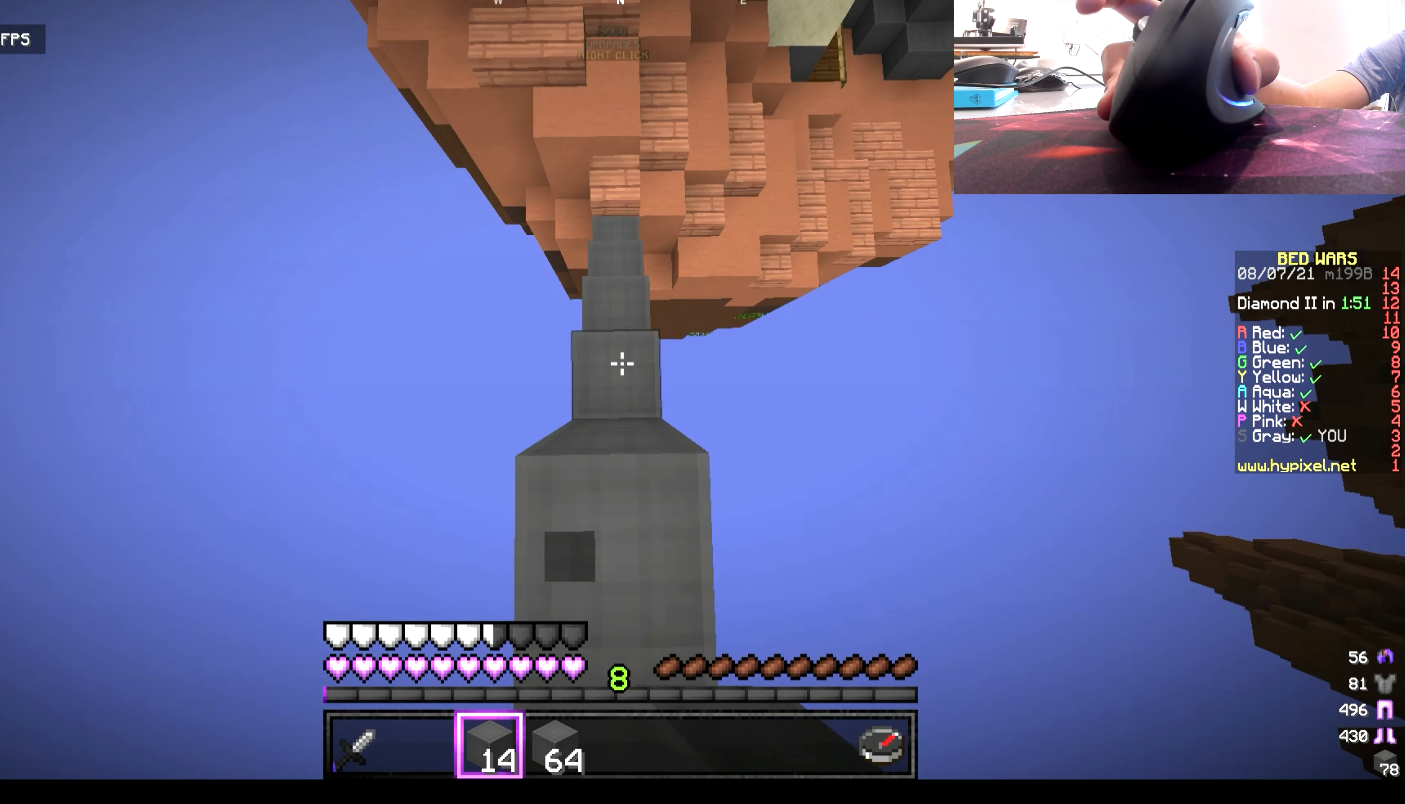
{"keys": ["w"], "mouse": ["right"], "events": [[183, "mouse_right", "up"], [217, "mouse_right", "down"]]}
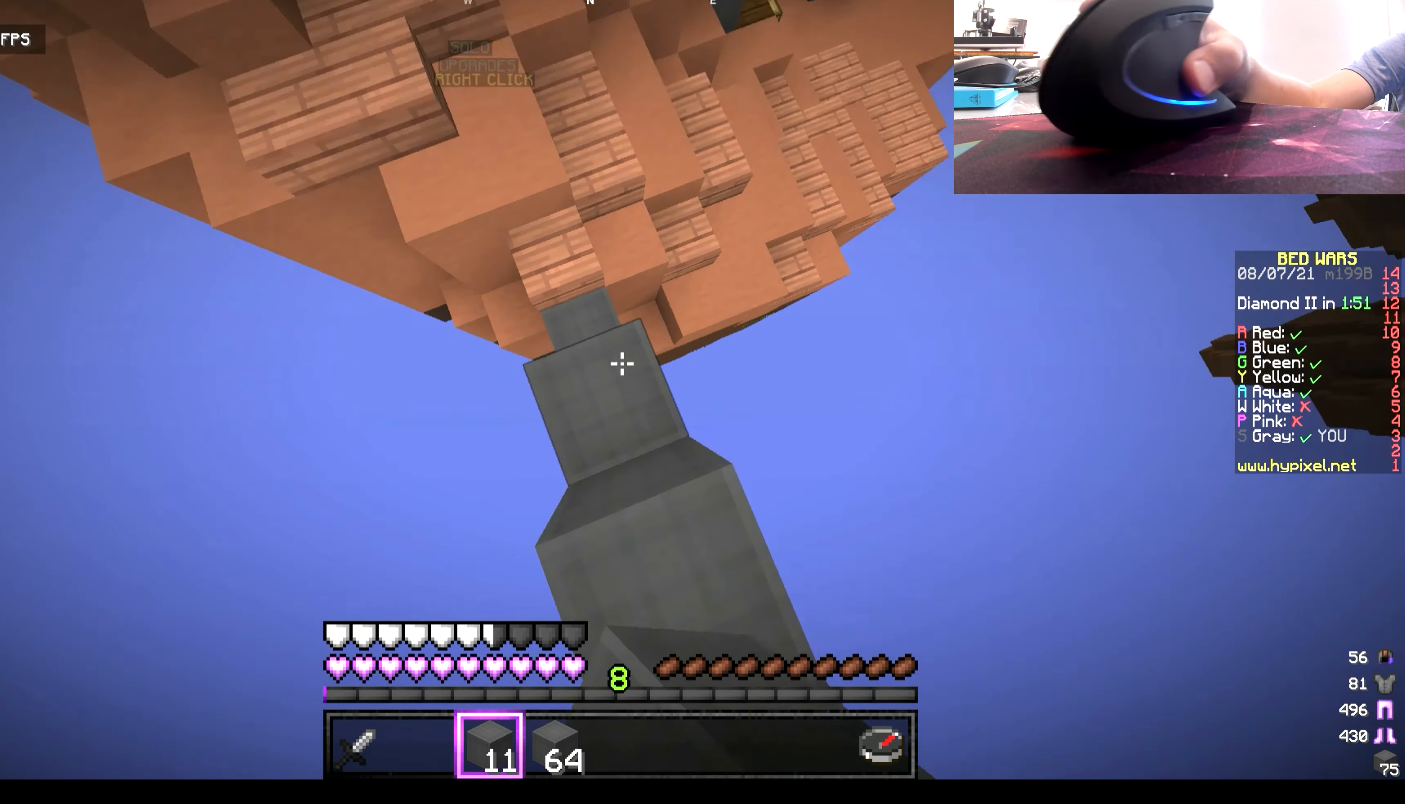
{"keys": ["w"], "mouse": ["right"], "events": [[383, "mouse_right", "up"], [417, "mouse_right", "down"]]}
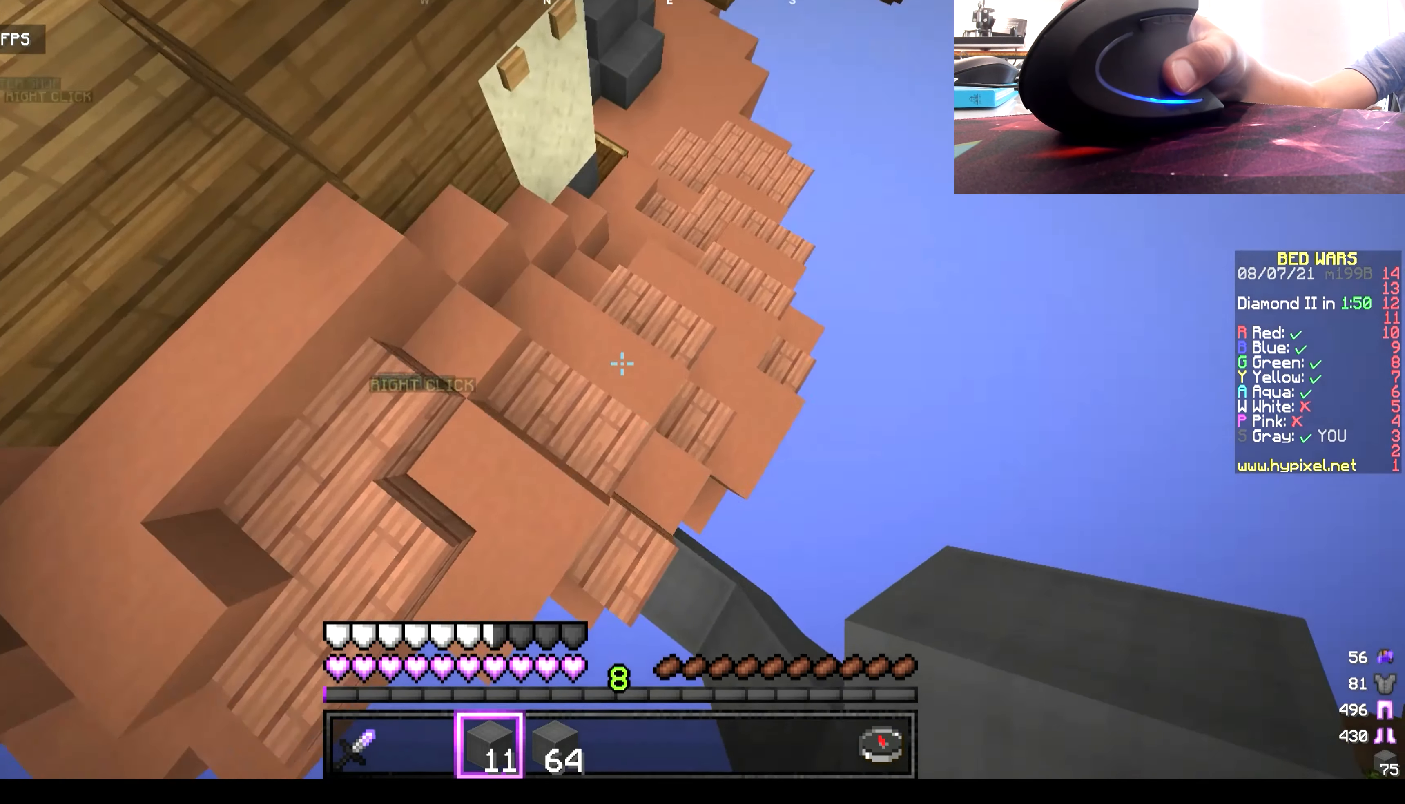
{"keys": ["w"], "mouse": ["right"], "events": [[267, "mouse_right", "up"], [300, "mouse_right", "down"]]}
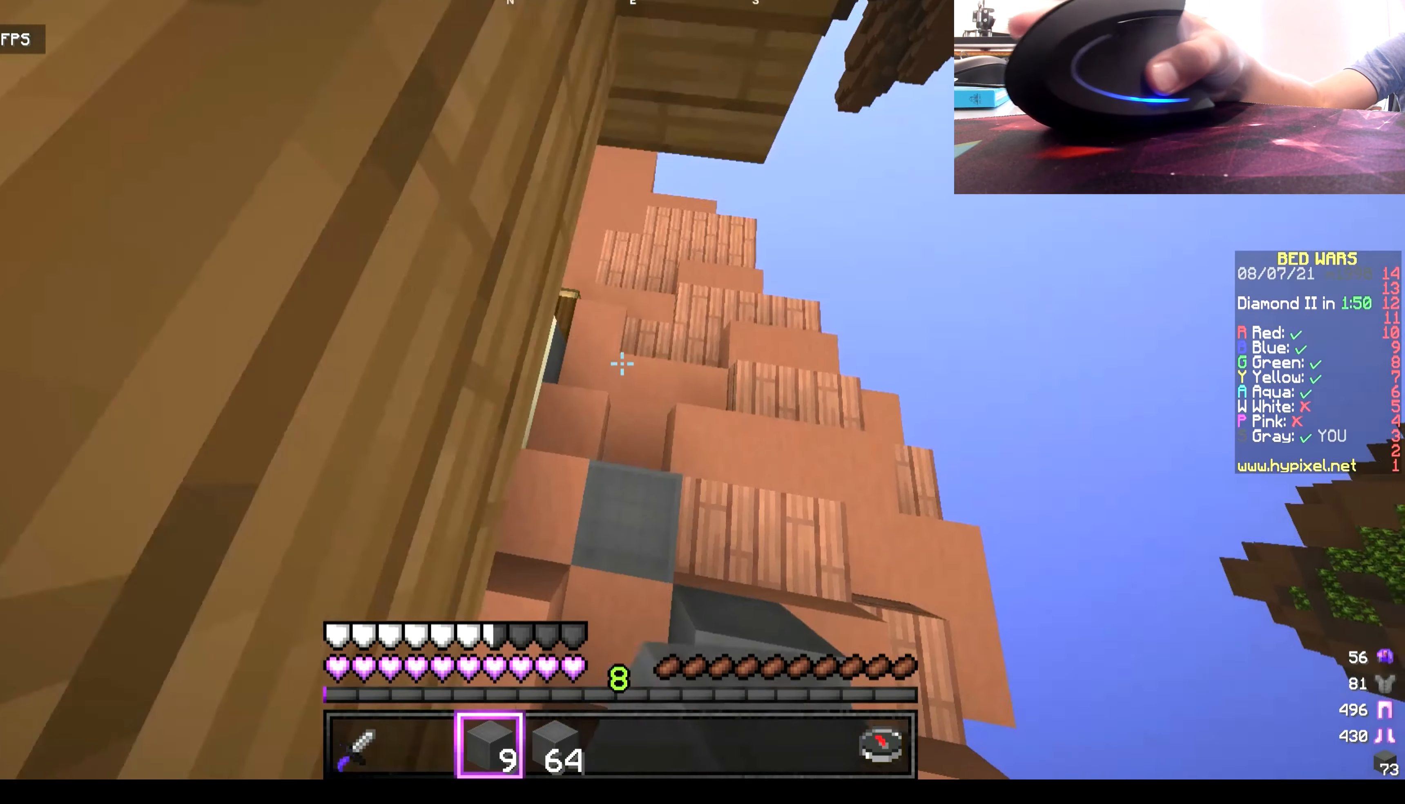
{"keys": ["w"], "mouse": ["right"], "events": [[117, "mouse_right", "up"], [150, "mouse_right", "down"]]}
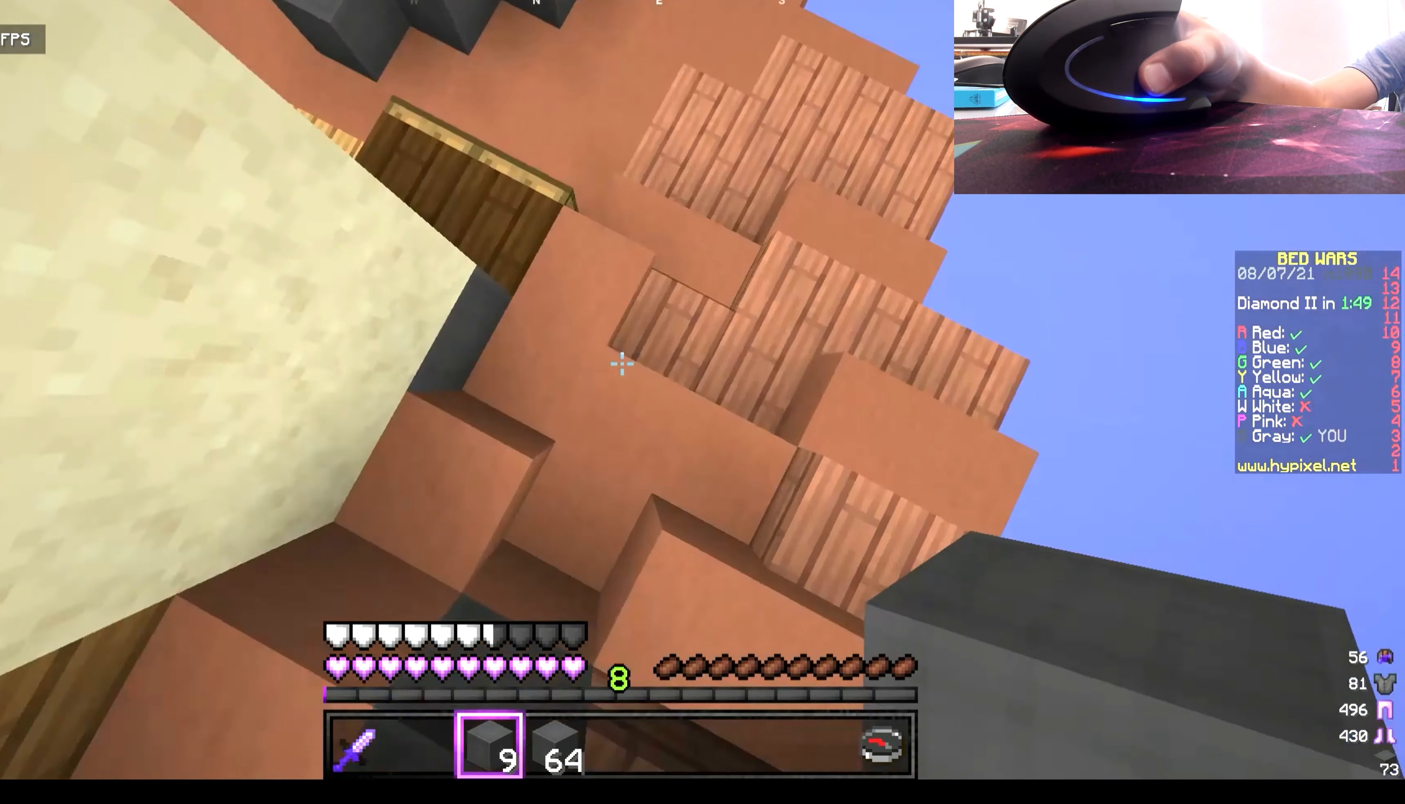
{"keys": ["w"], "mouse": ["right"], "events": []}
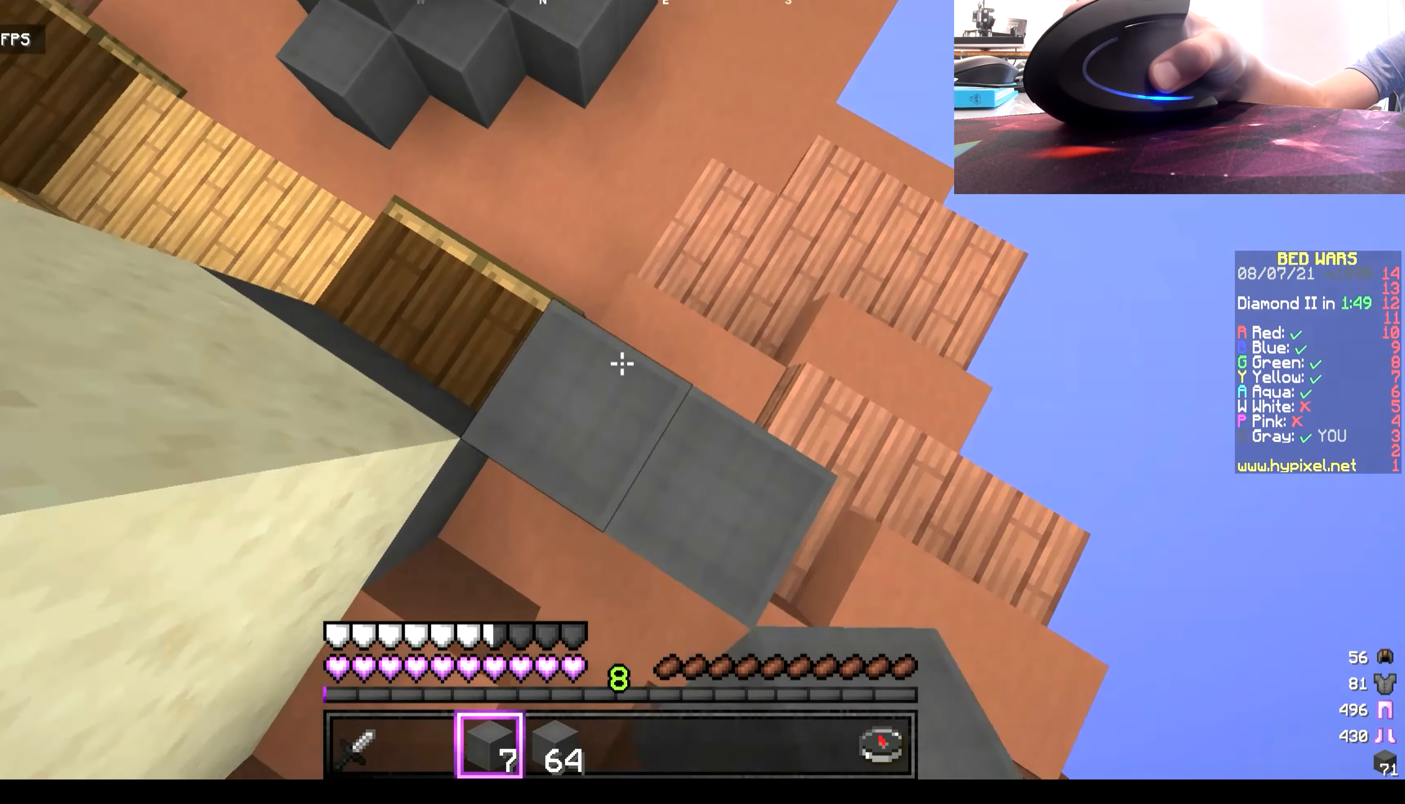
{"keys": ["w"], "mouse": ["right"], "events": []}
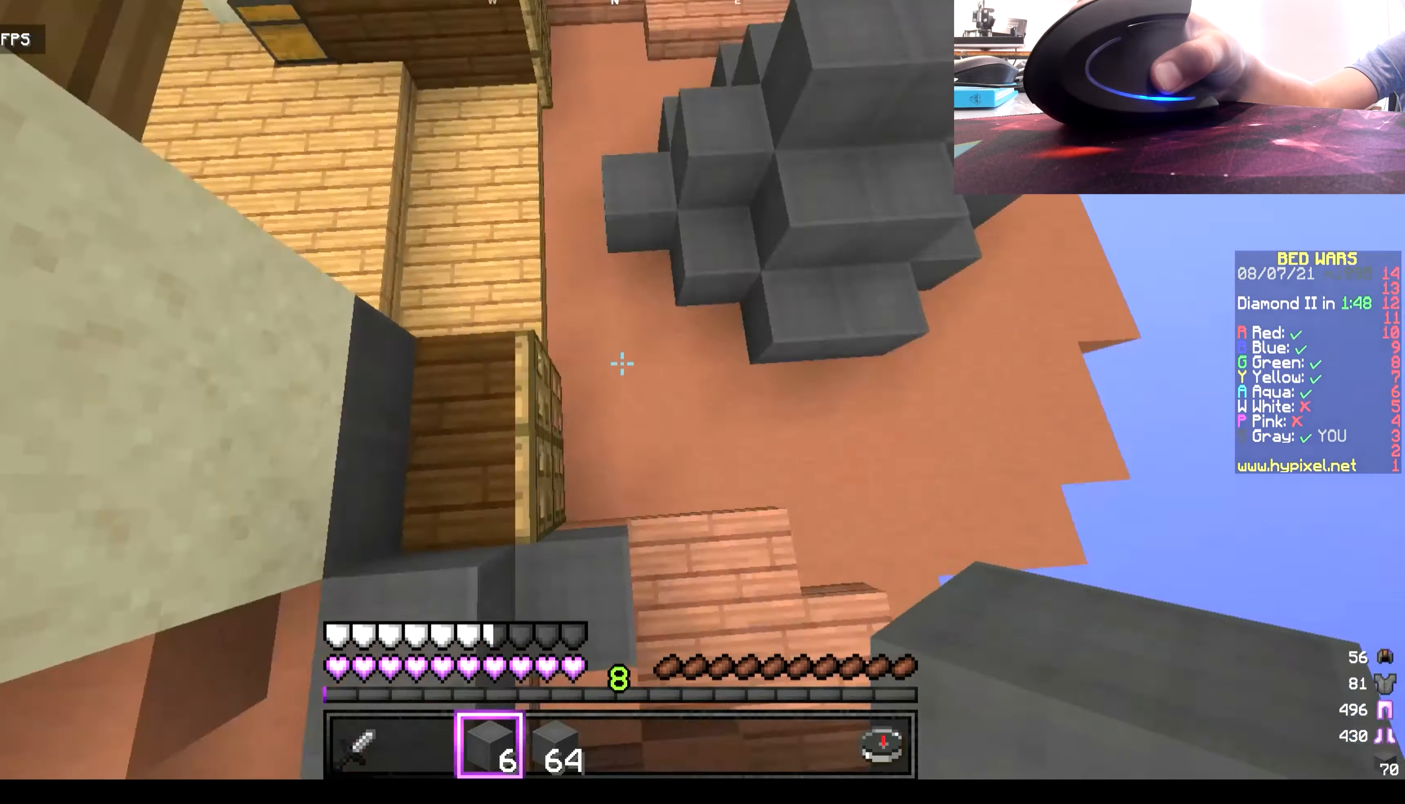
{"keys": [], "mouse": [], "events": [[100, "mouse_right", "up"], [267, "w", "up"]]}
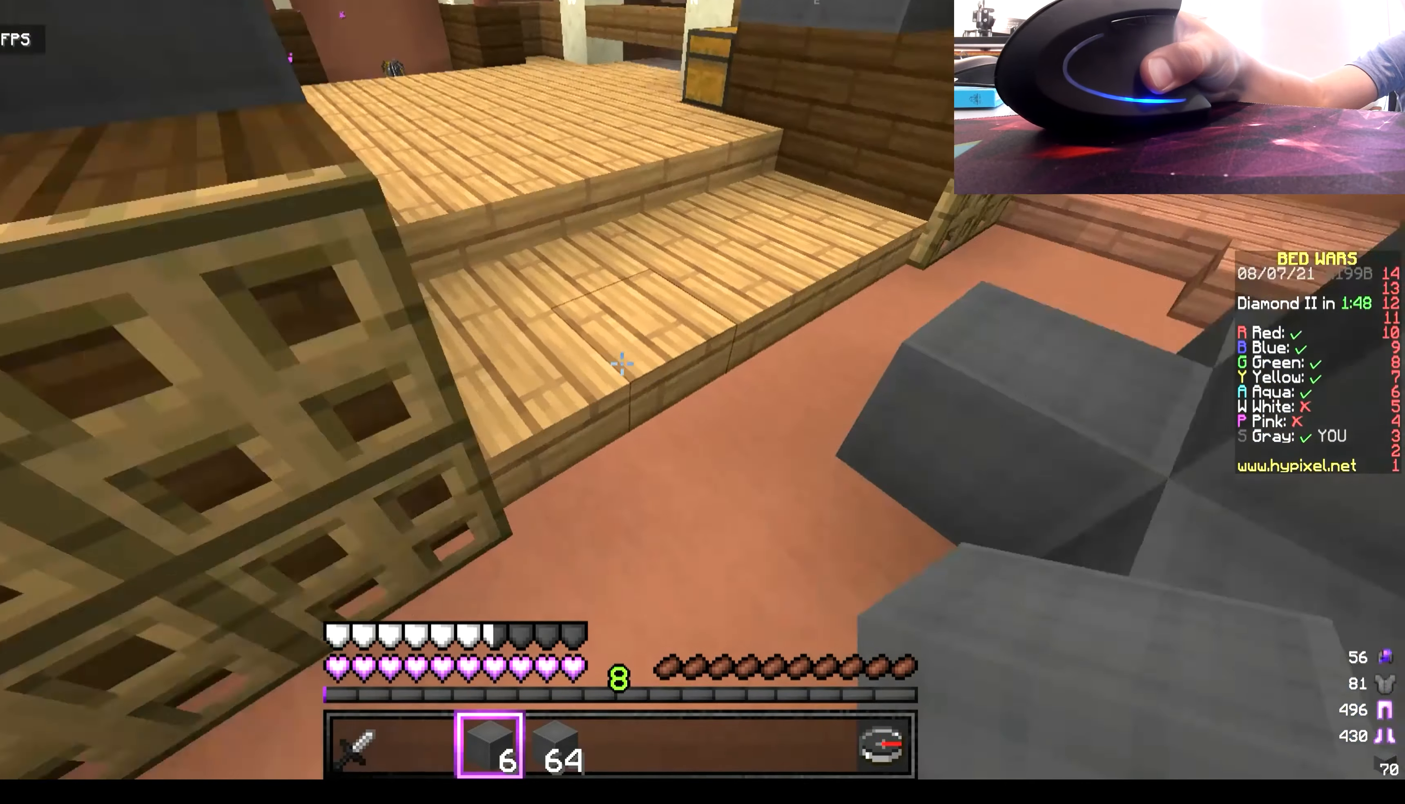
{"keys": ["w"], "mouse": [], "events": [[100, "w", "down"]]}
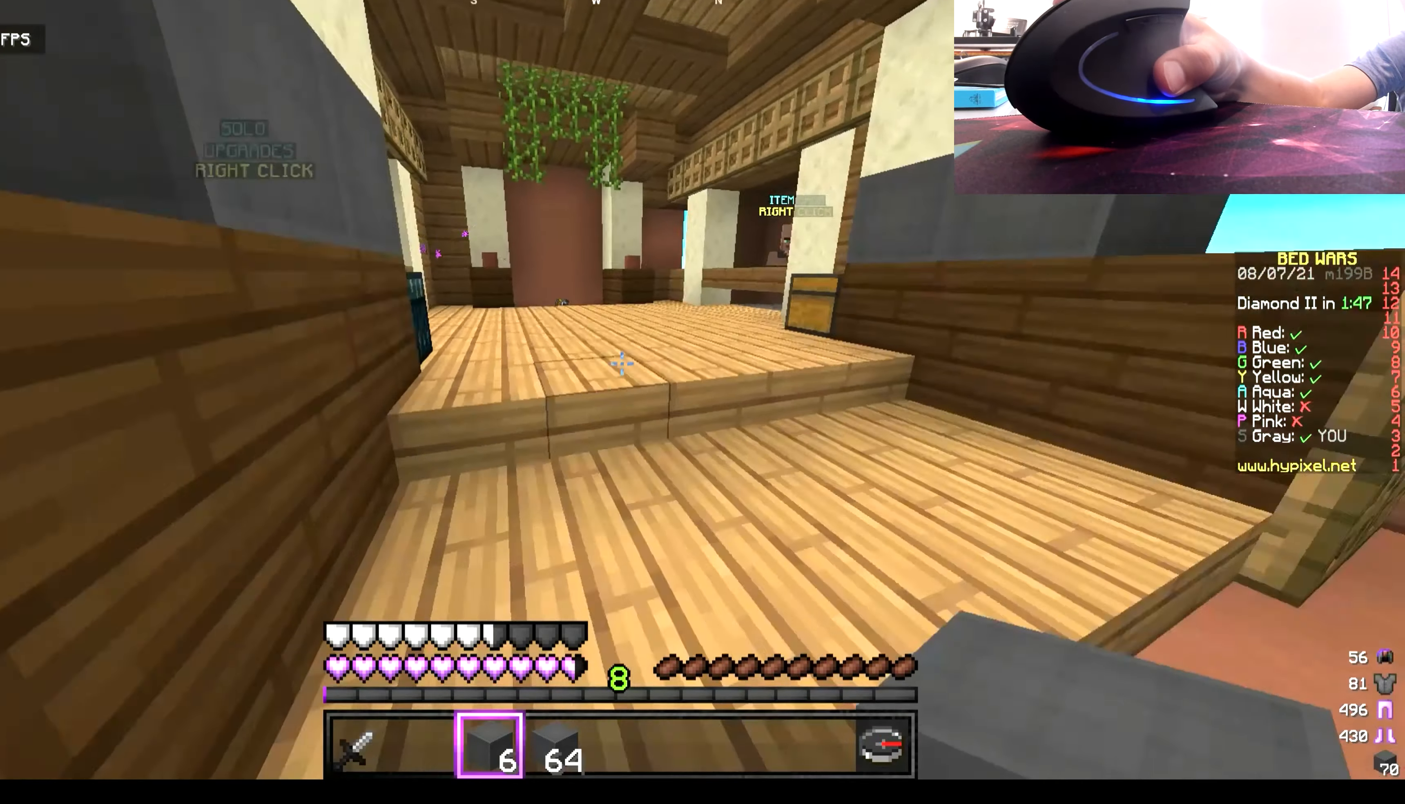
{"keys": ["w"], "mouse": [], "events": []}
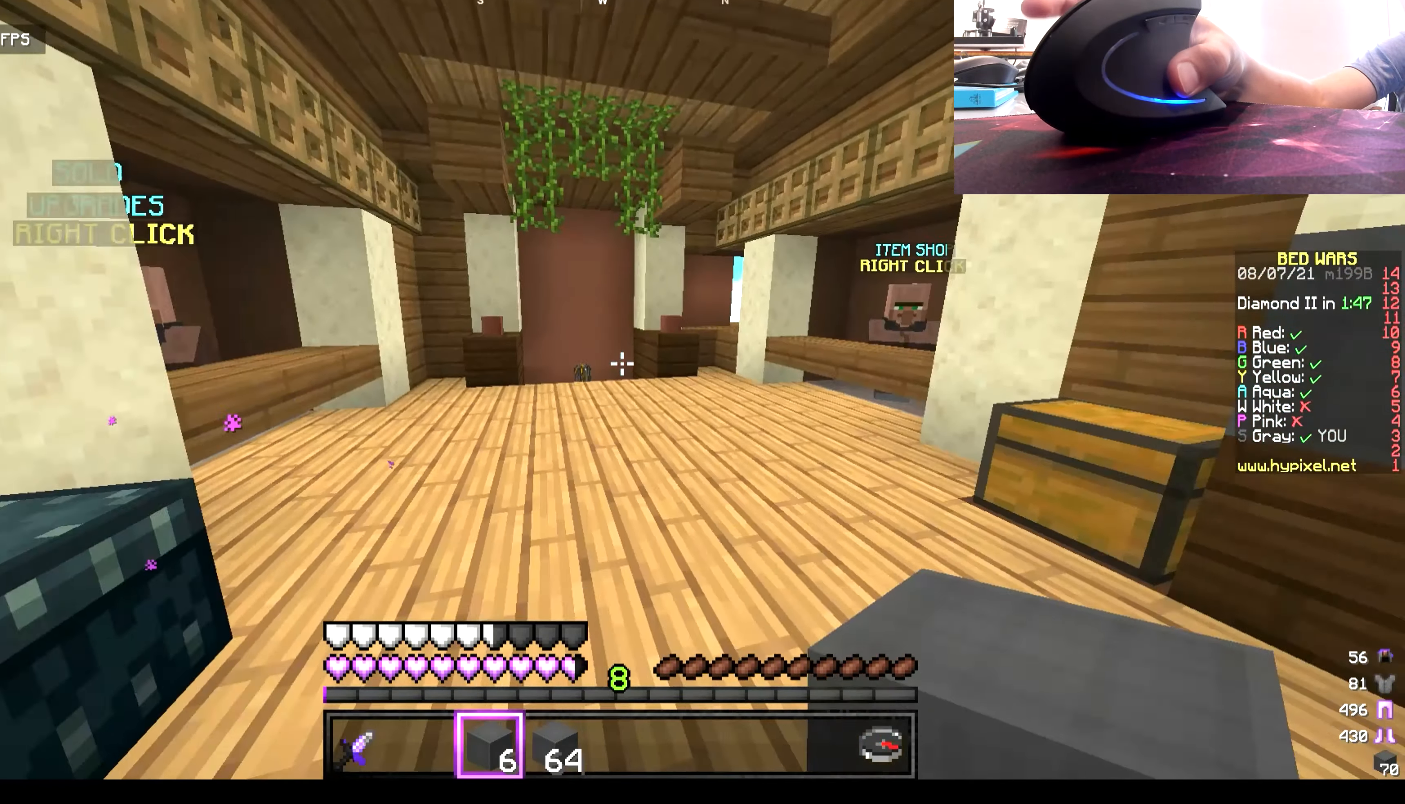
{"keys": ["w"], "mouse": [], "events": []}
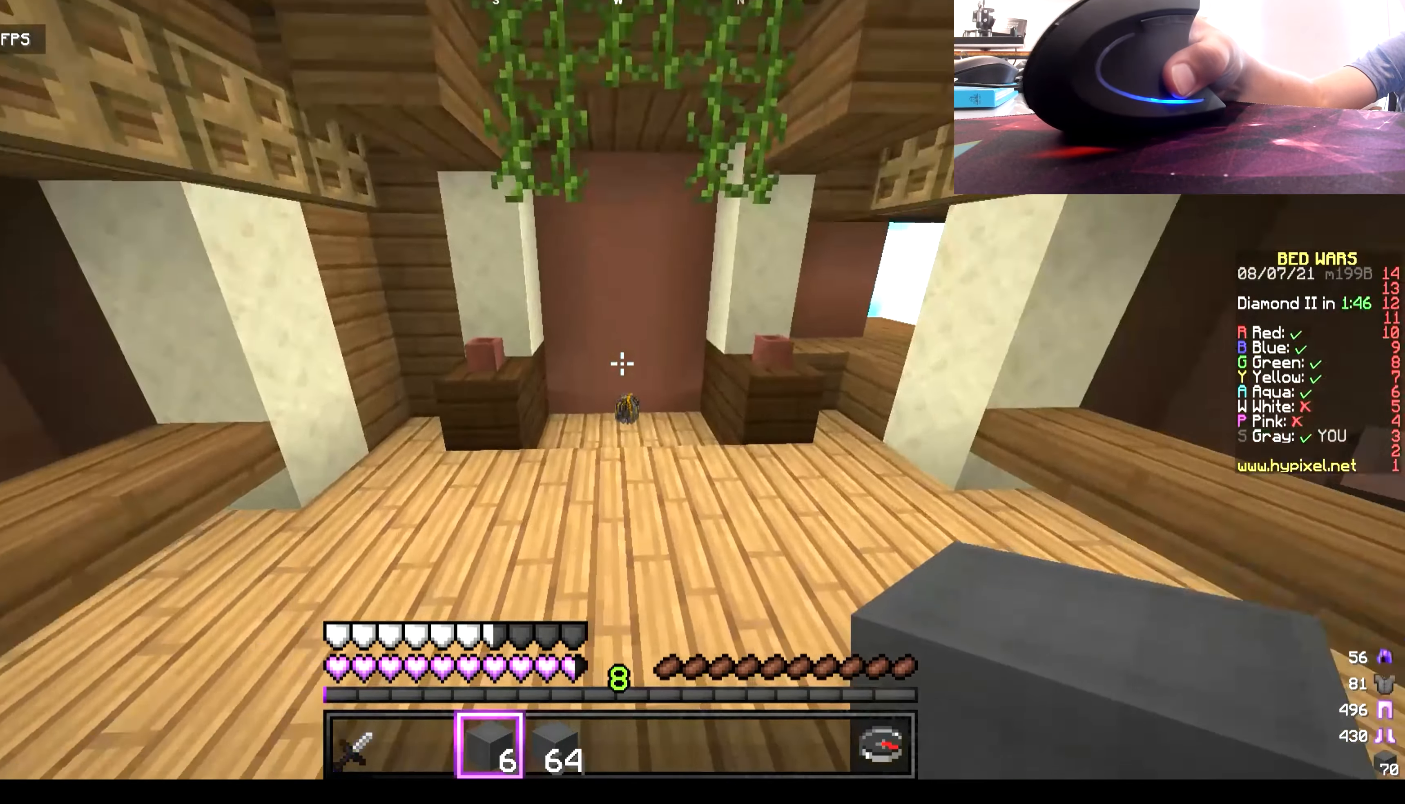
{"keys": ["w"], "mouse": [], "events": []}
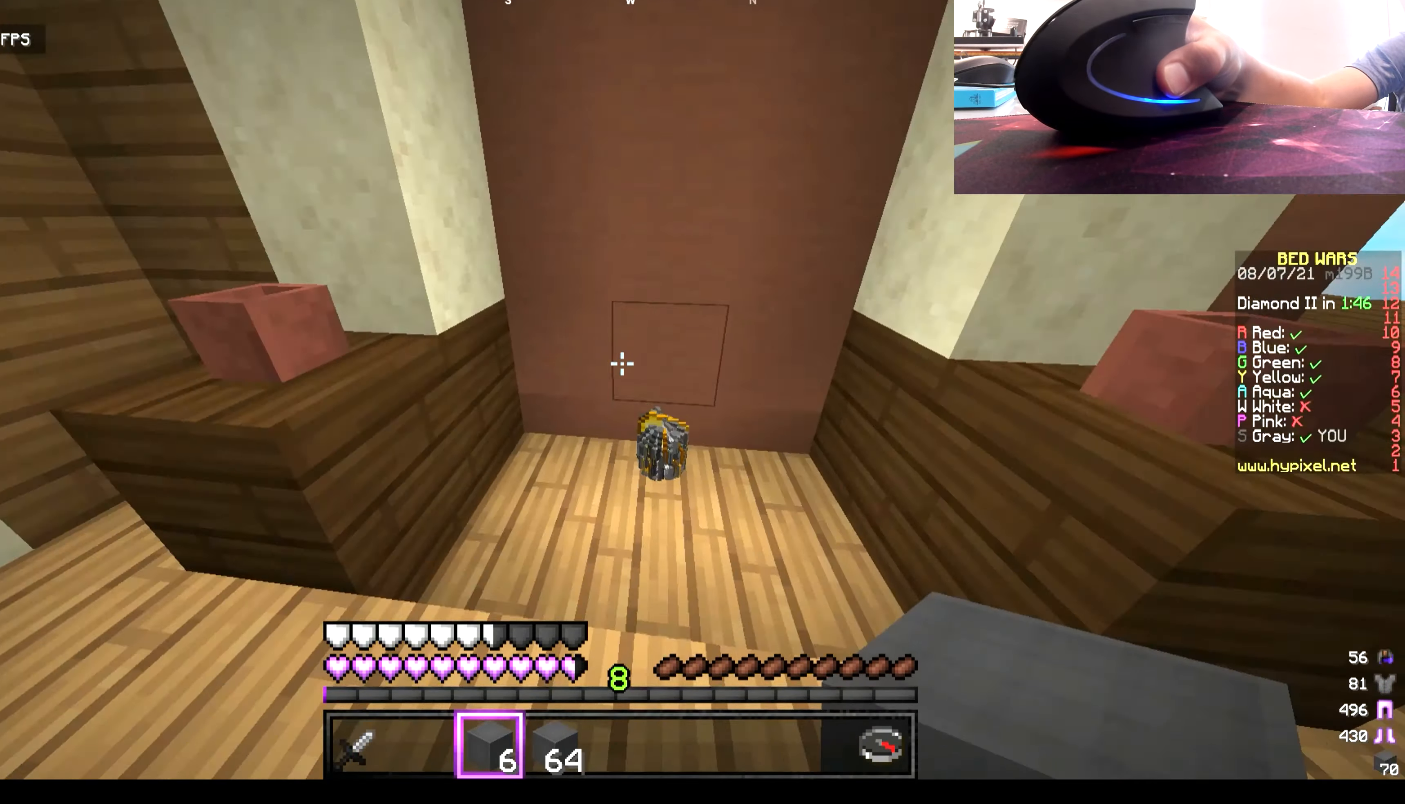
{"keys": ["w"], "mouse": [], "events": []}
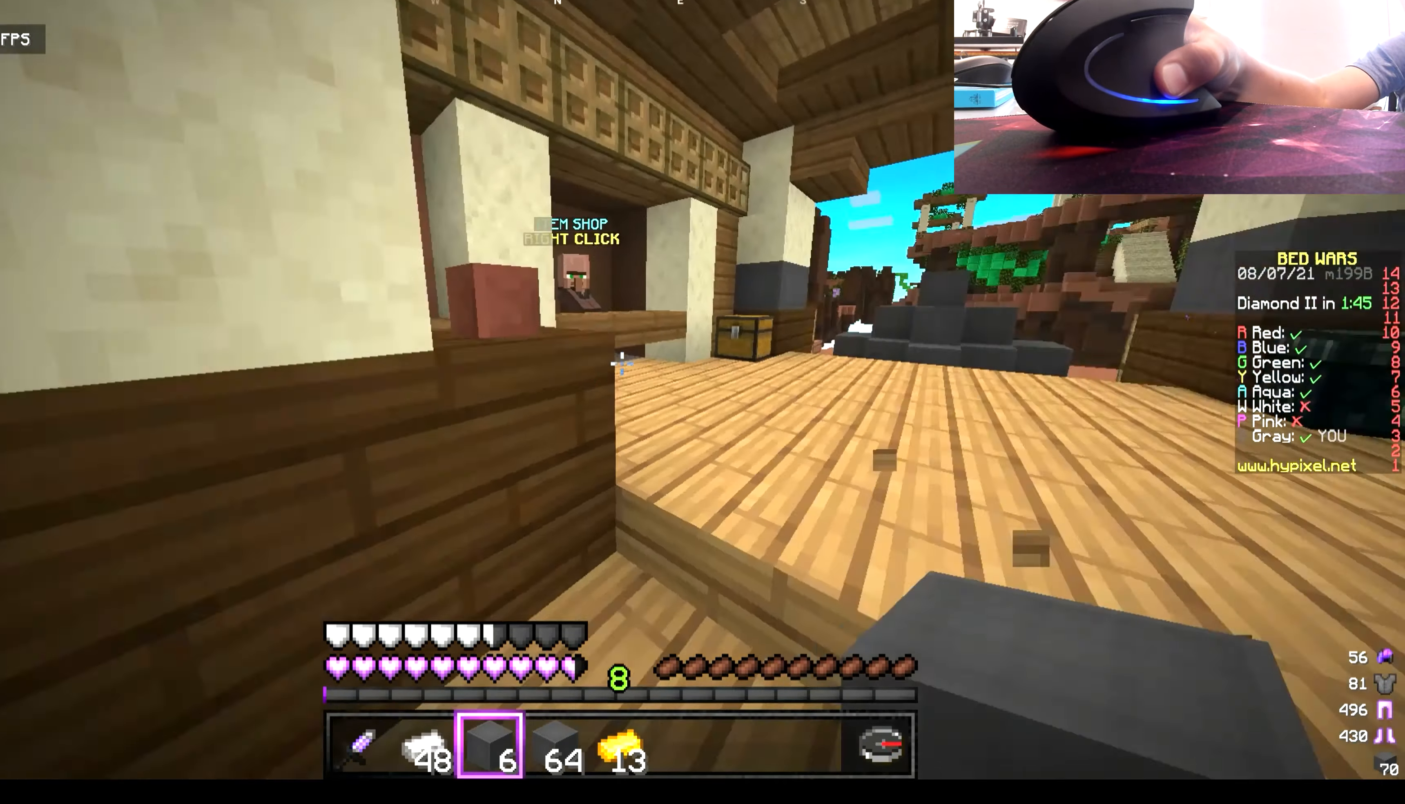
{"keys": ["w"], "mouse": [], "events": []}
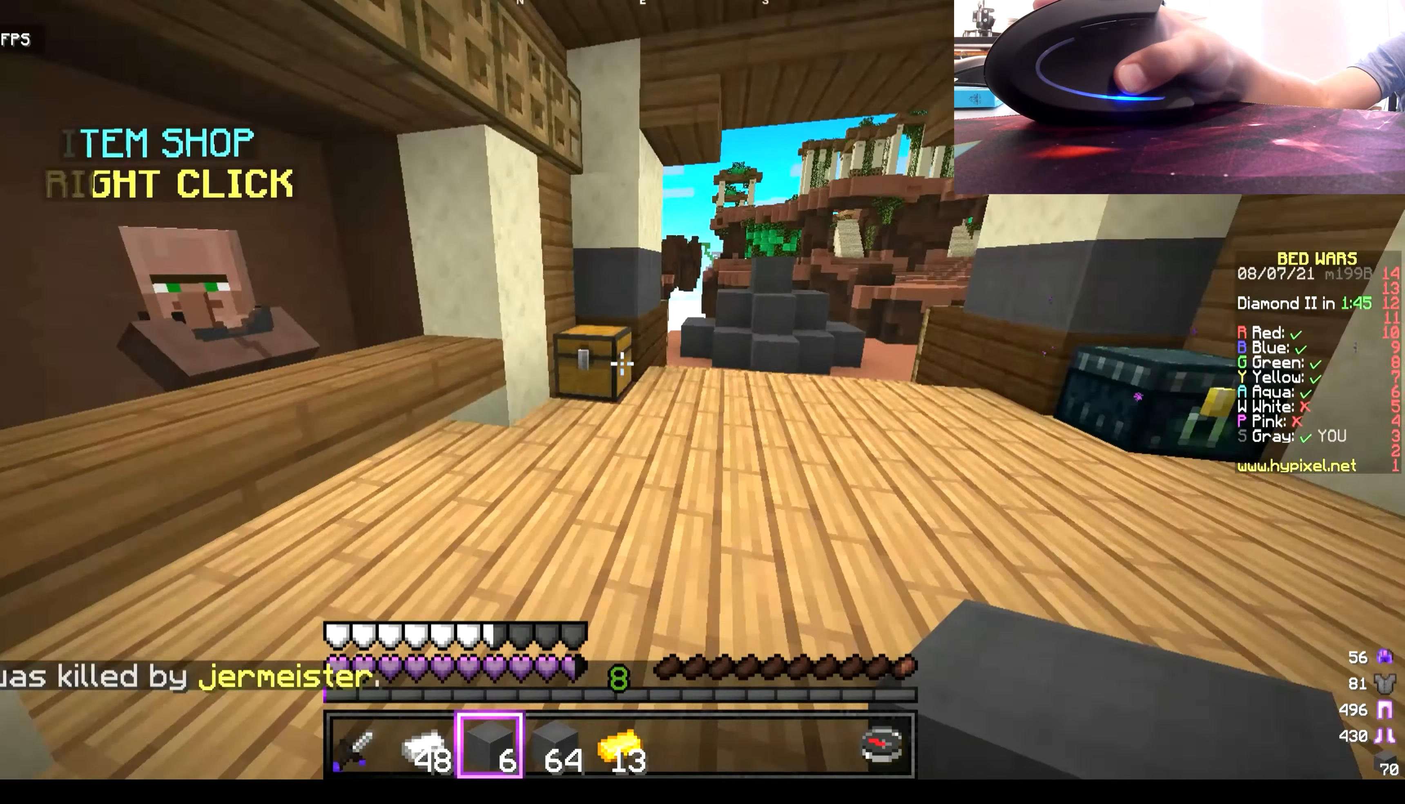
{"keys": ["w"], "mouse": [], "events": []}
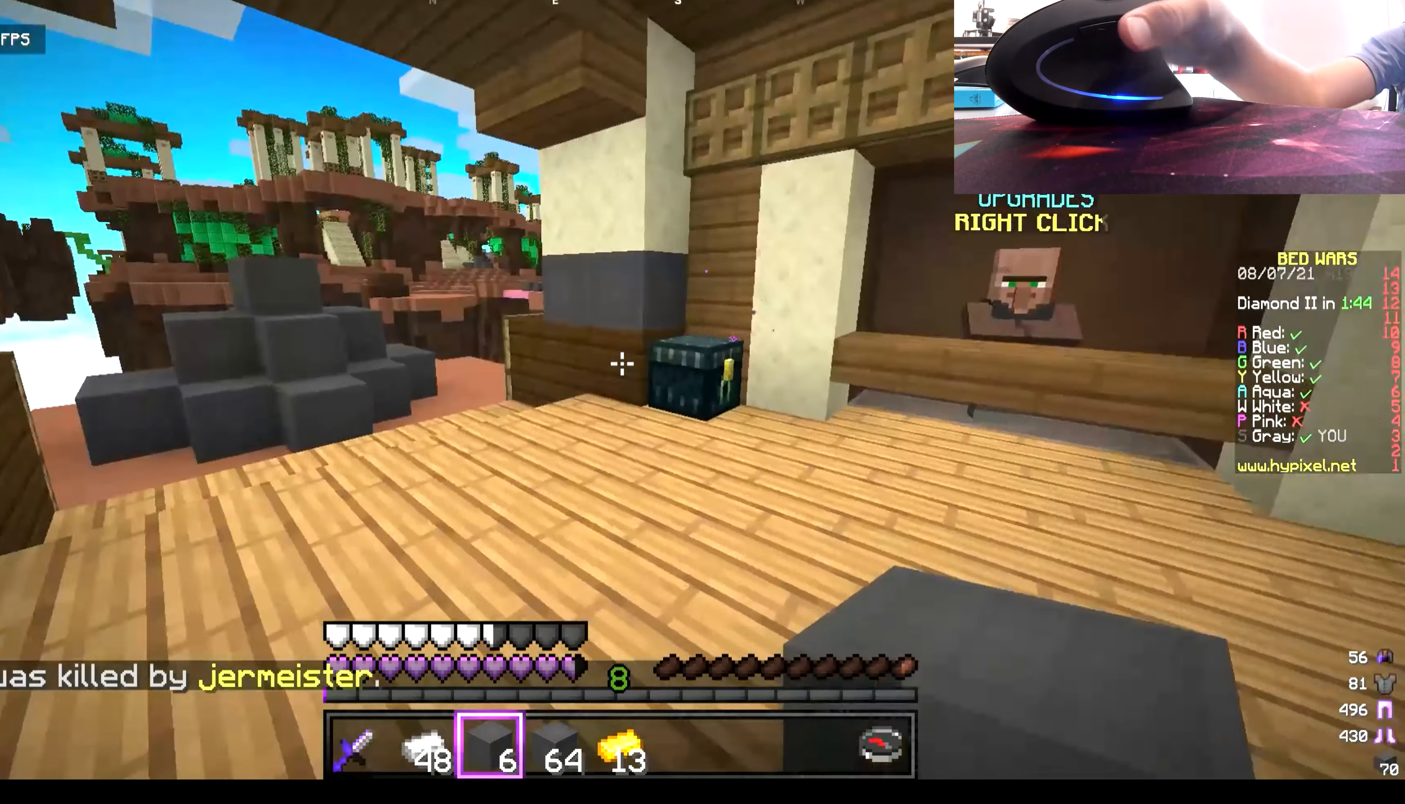
{"keys": ["w"], "mouse": ["right"], "events": [[434, "mouse_right", "down"]]}
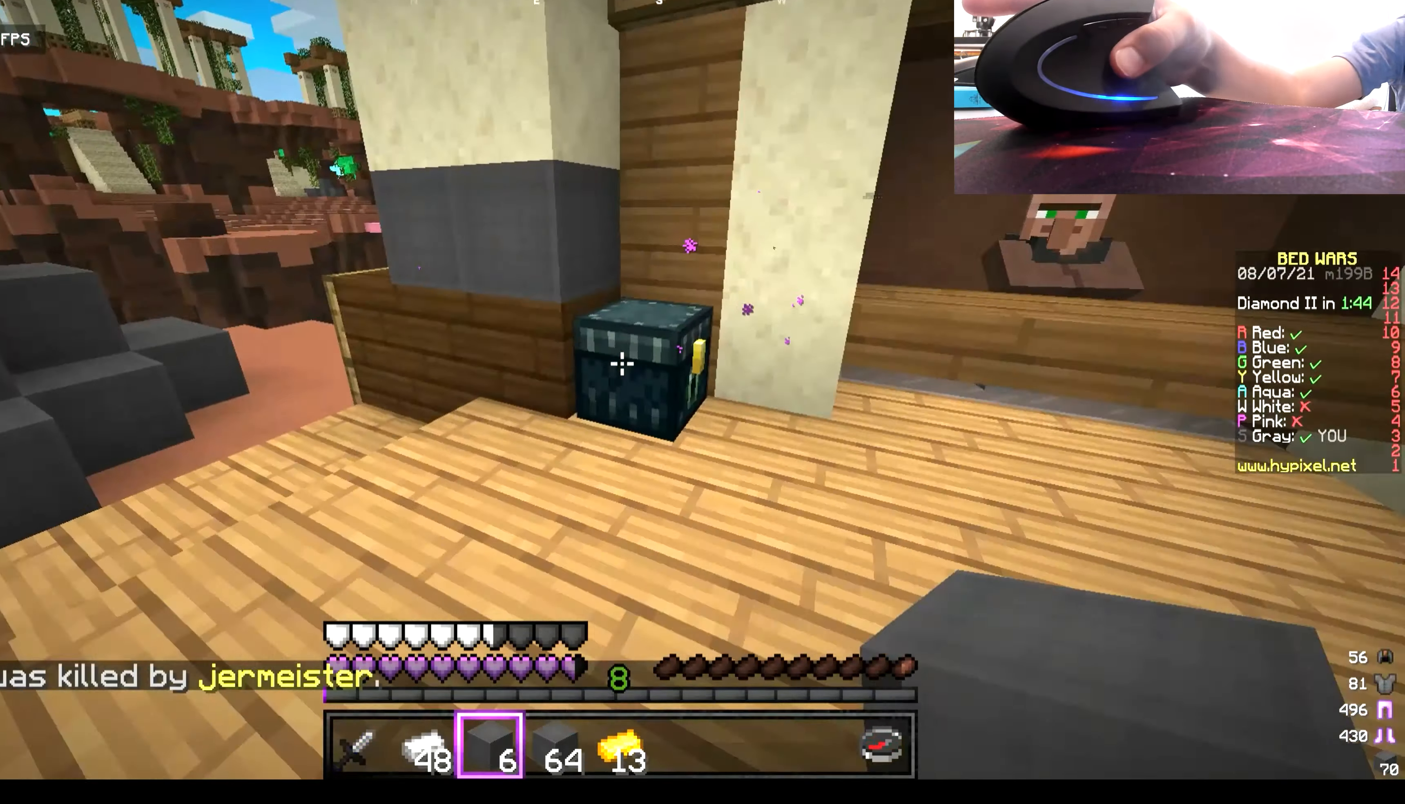
{"keys": [], "mouse": [], "events": [[67, "w", "up"], [100, "mouse_right", "up"]]}
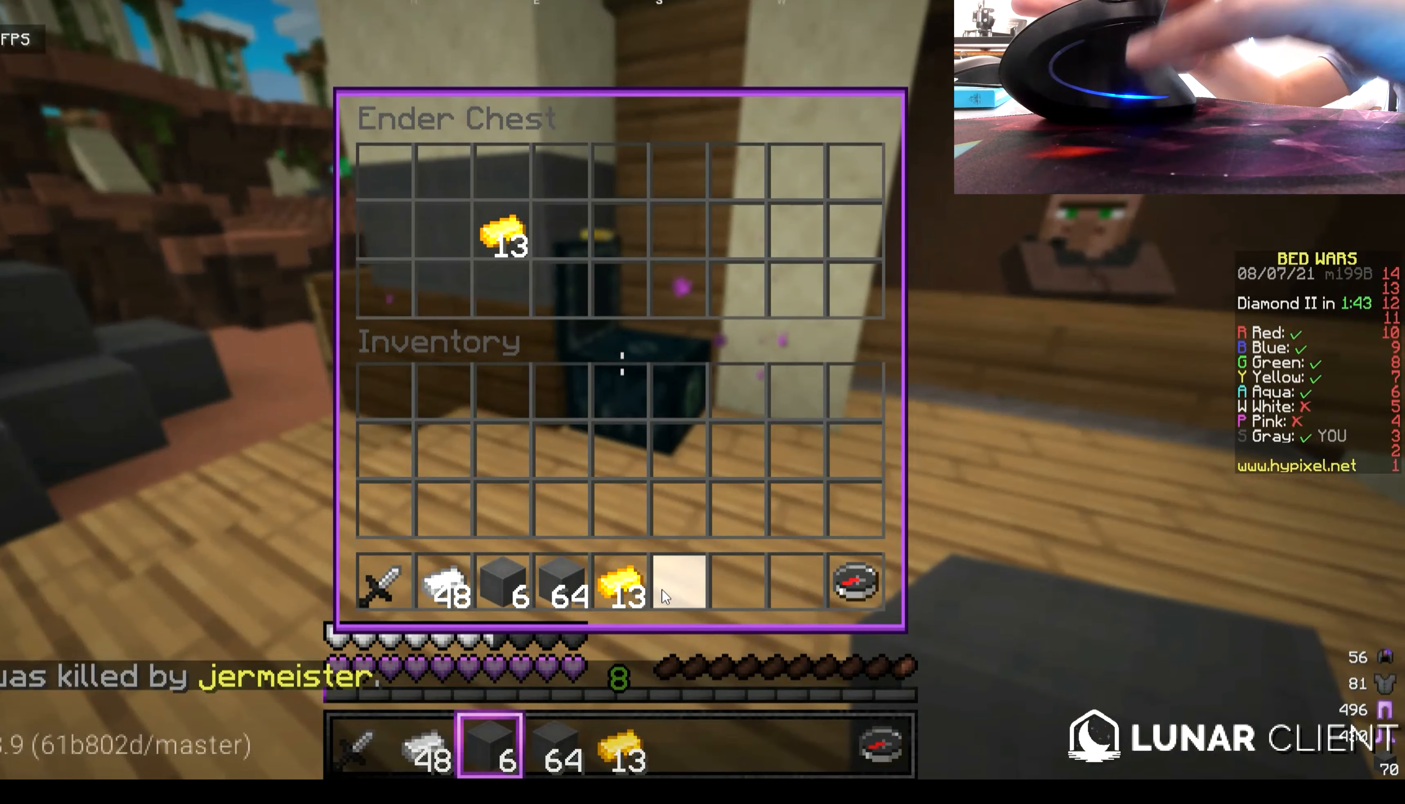
{"keys": [], "mouse": [], "events": []}
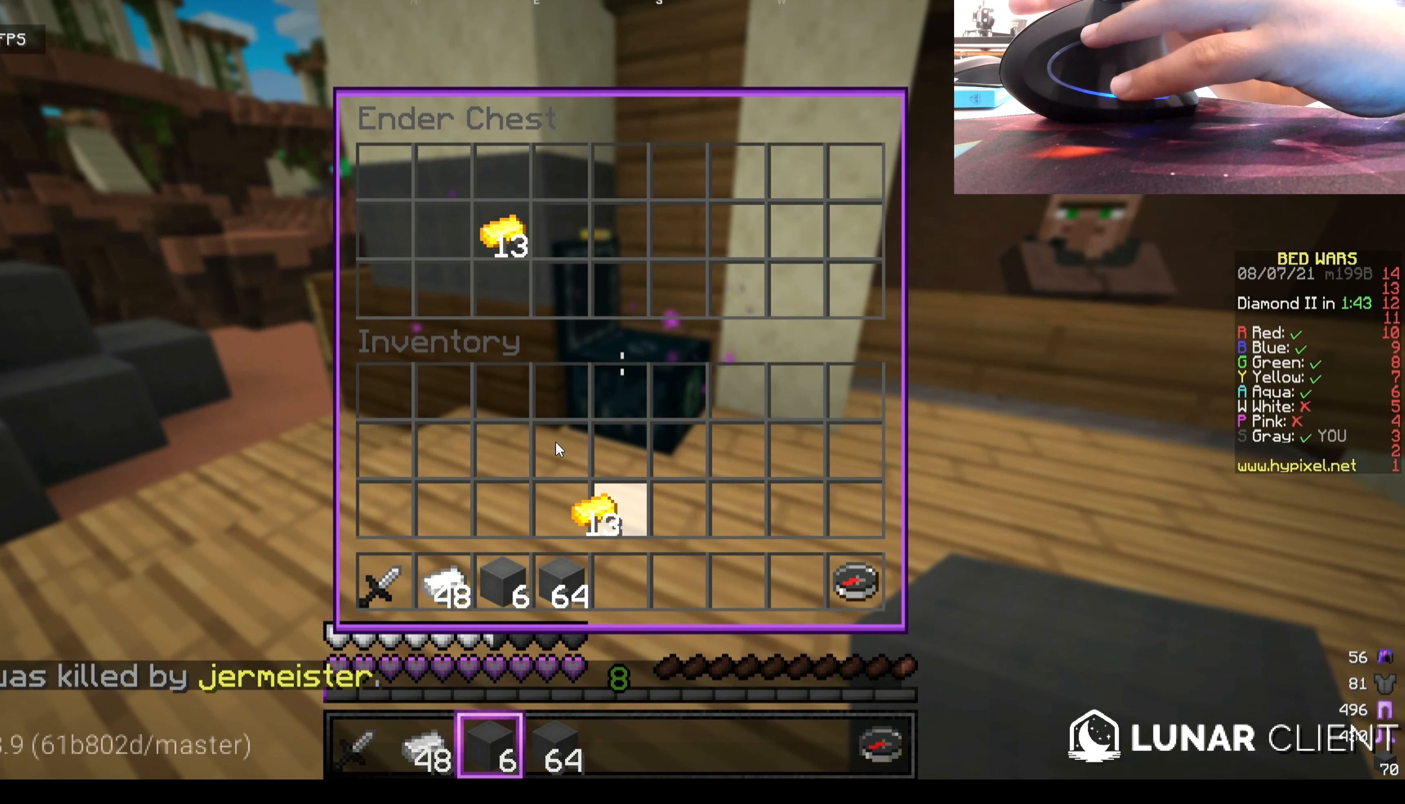
{"keys": [], "mouse": [], "events": []}
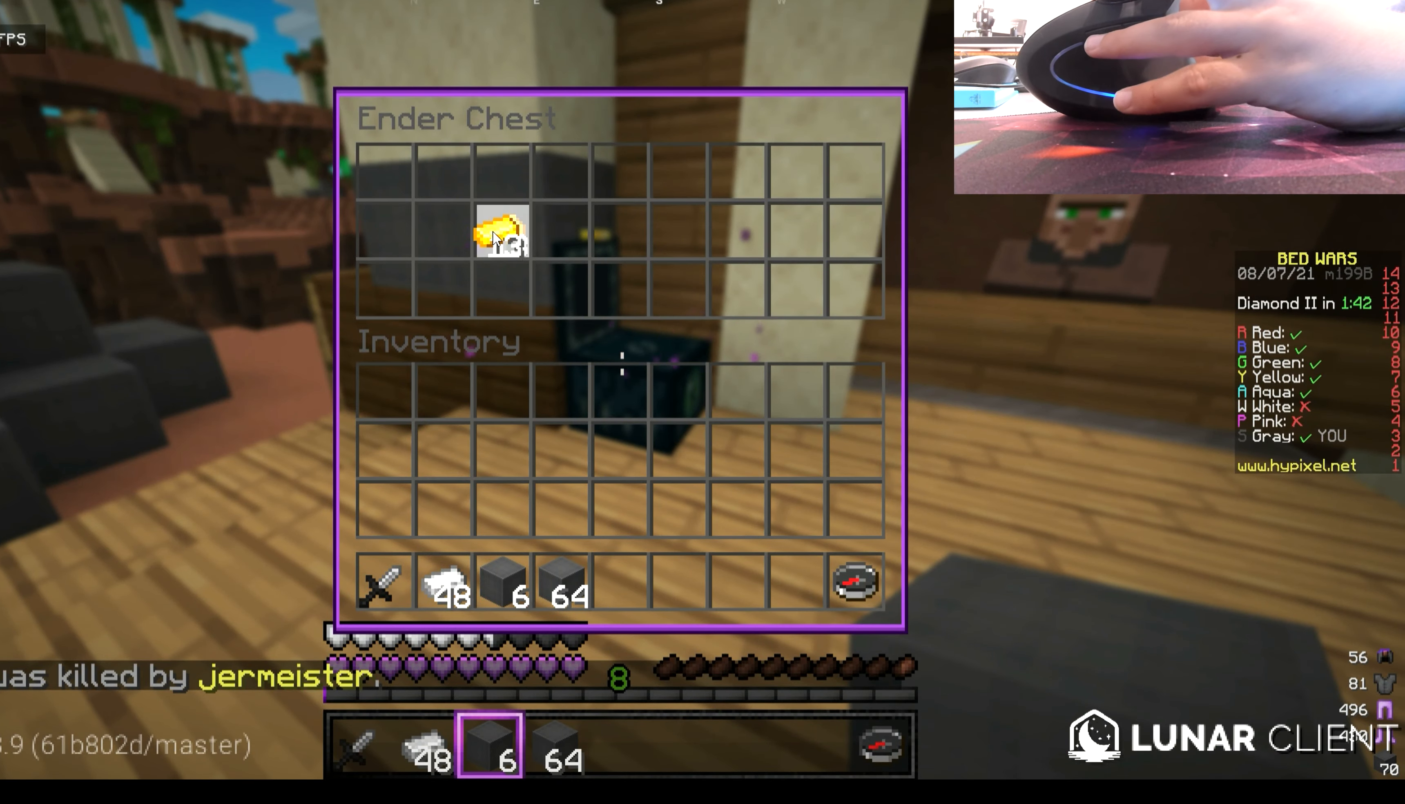
{"keys": ["w"], "mouse": [], "events": [[283, "w", "down"], [450, "w", "up"], [483, "w", "down"]]}
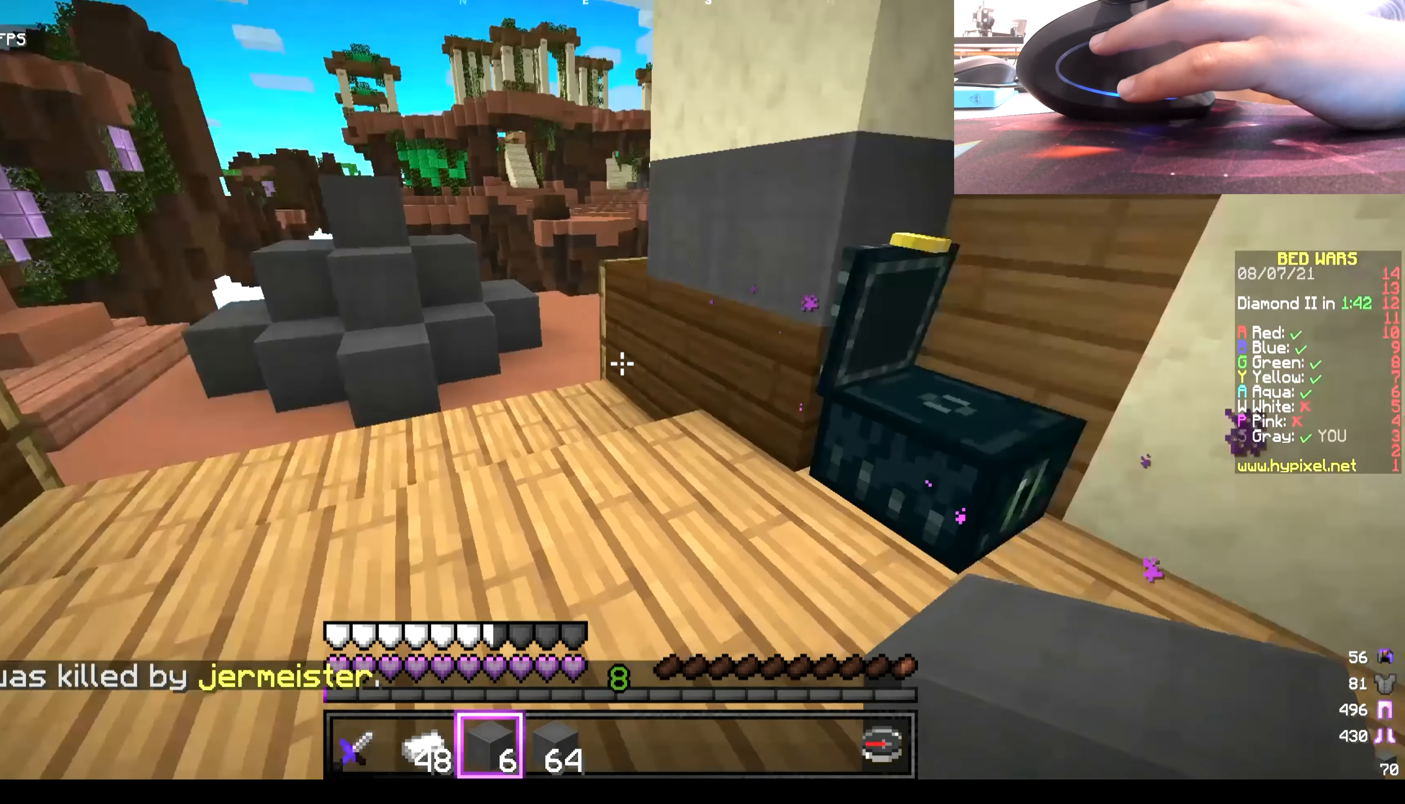
{"keys": ["w"], "mouse": [], "events": []}
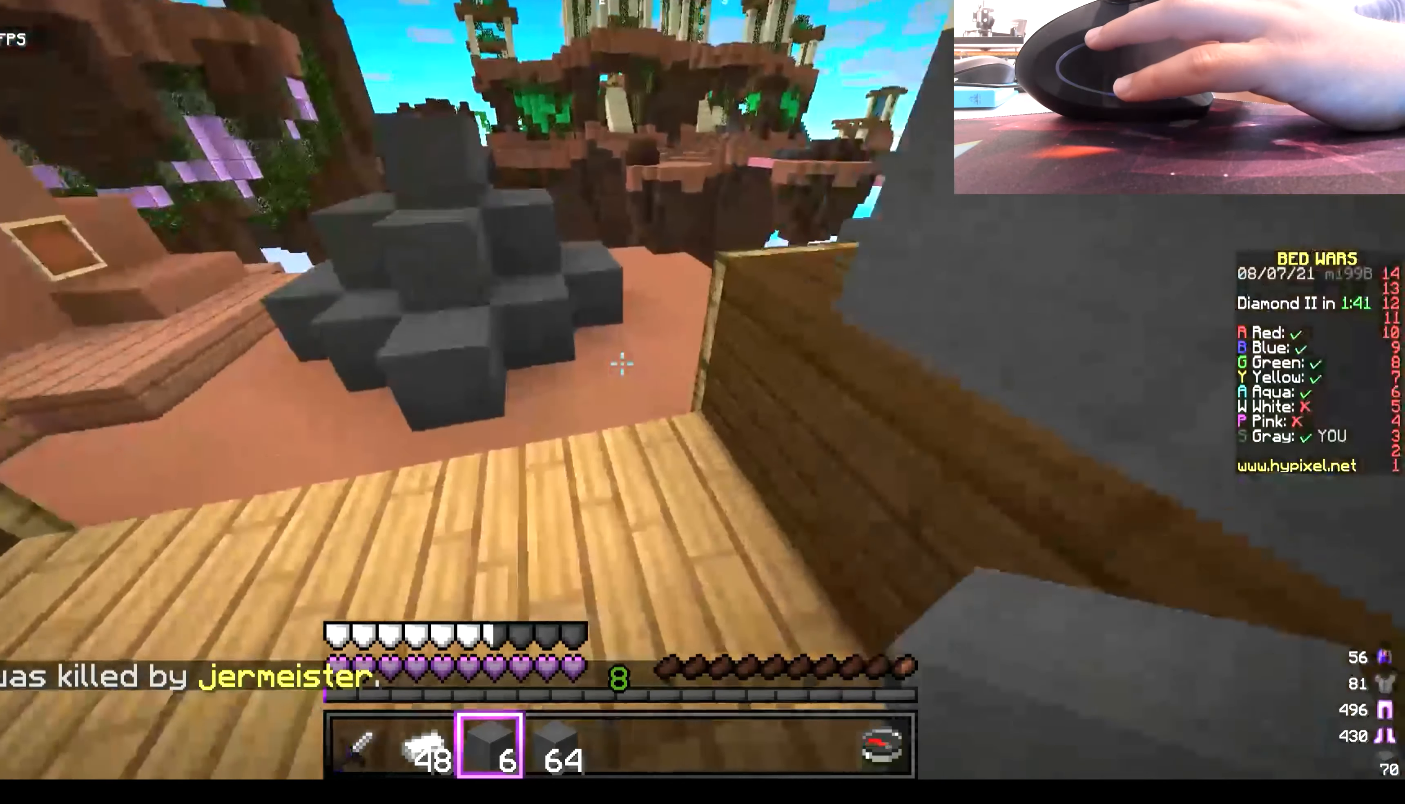
{"keys": [], "mouse": [], "events": [[216, "w", "up"], [350, "mouse_right", "down"], [483, "mouse_right", "up"]]}
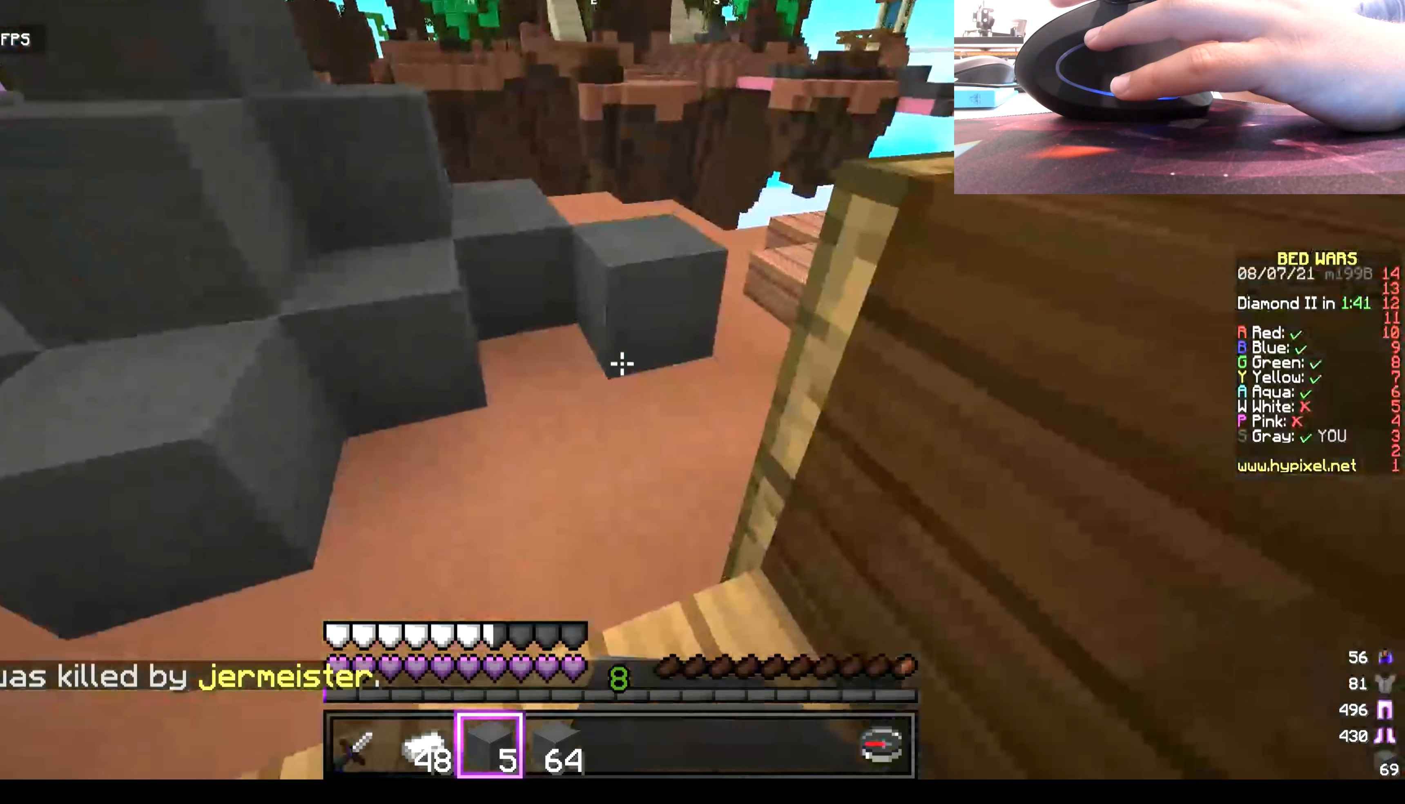
{"keys": [], "mouse": ["right"], "events": [[50, "mouse_right", "down"]]}
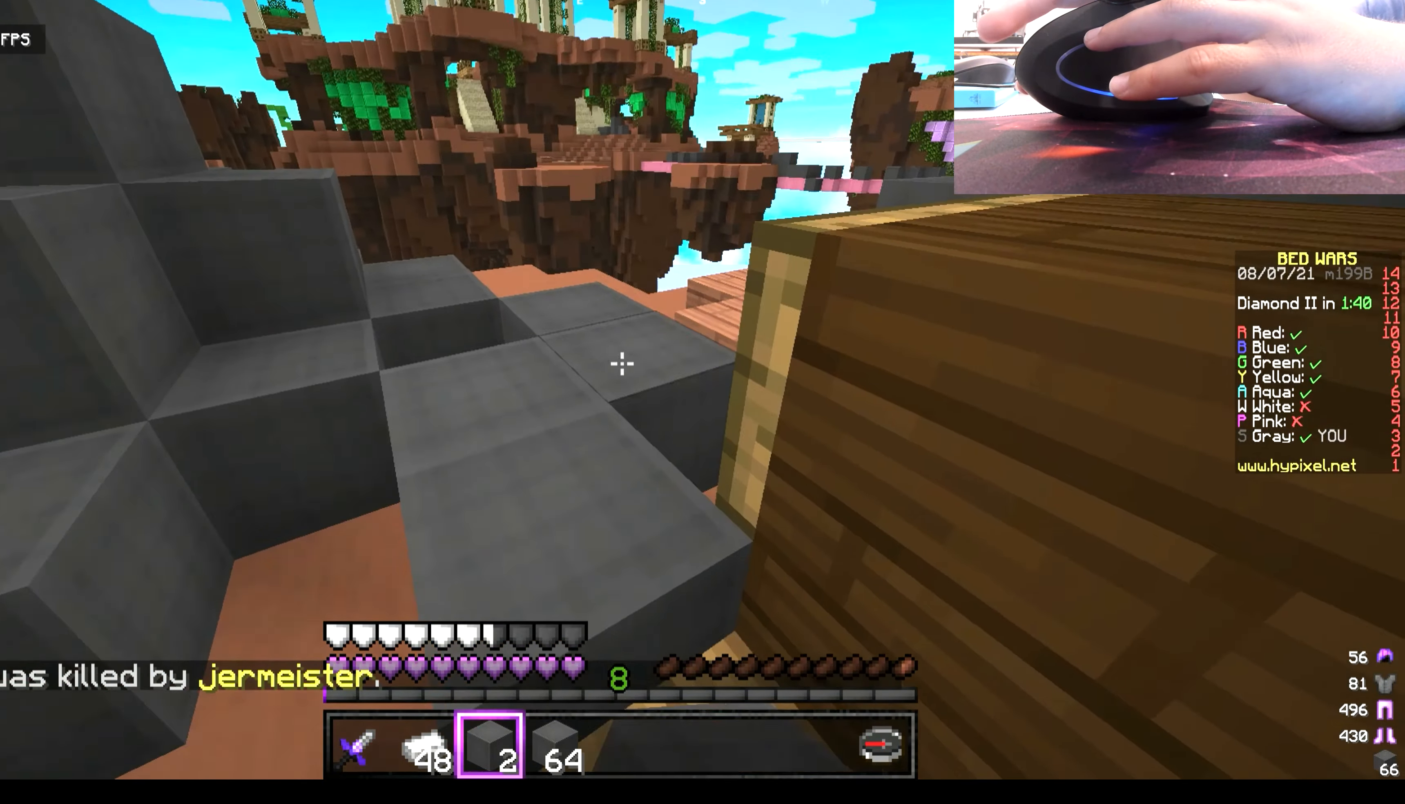
{"keys": [], "mouse": ["right"], "events": []}